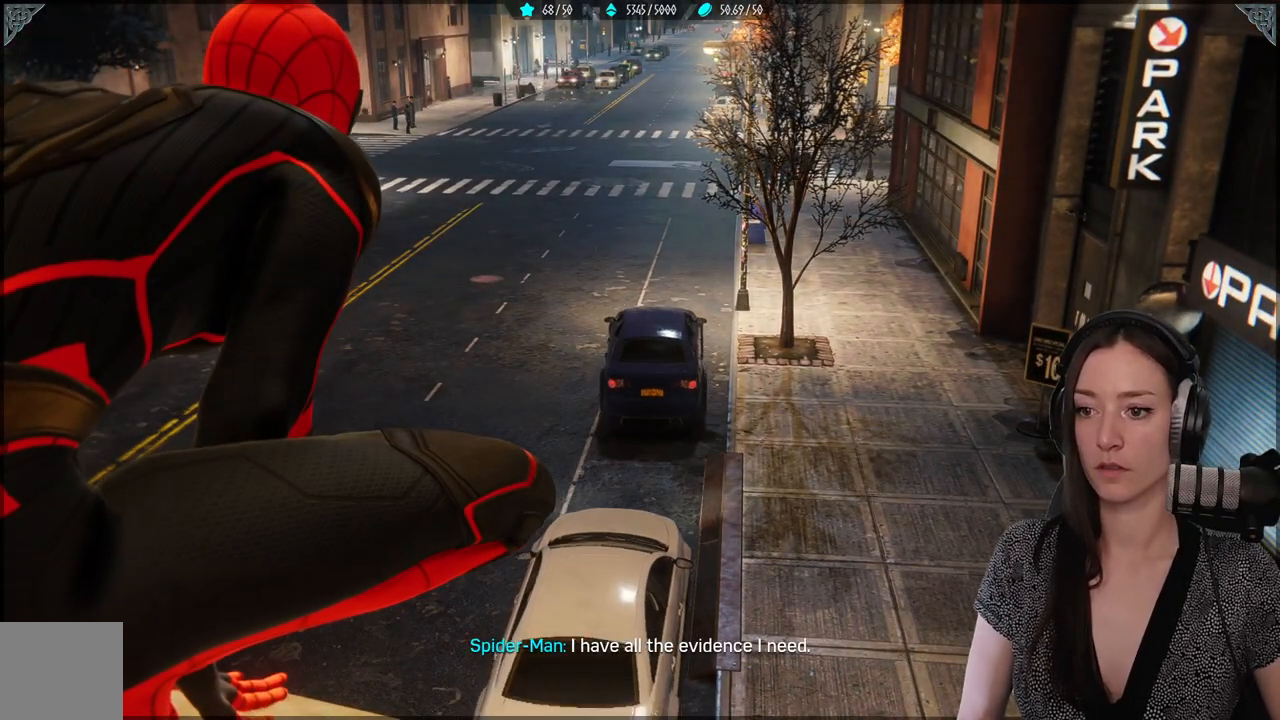
Gameplay with a controller (Xbox layout); each line is a JSON object with the inputs held at the frame after it. "events" lists button and stick changes between this image and that frame as [ms after this image, input, new state], when the widget could be followed in between.
{"buttons": [], "left_stick": "up", "right_stick": "center", "events": [[483, "left_stick", "up"]]}
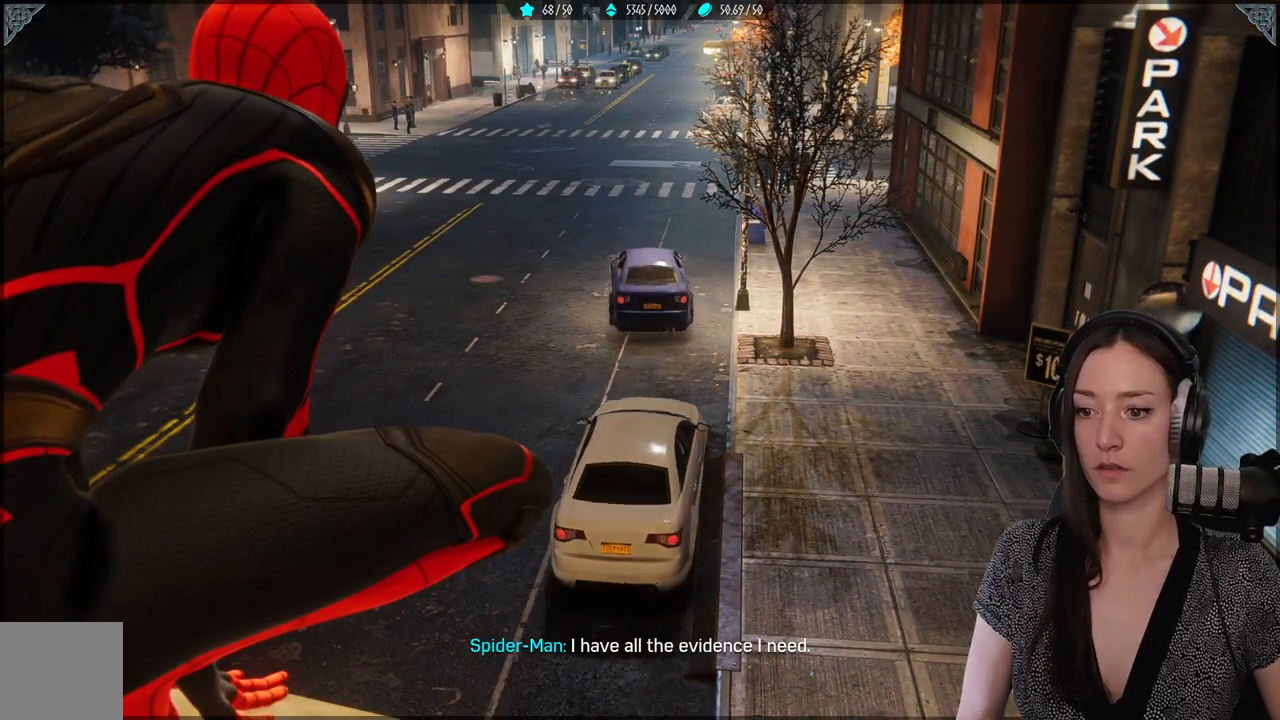
{"buttons": [], "left_stick": "up", "right_stick": "center", "events": [[33, "left_stick", "up-left"], [200, "left_stick", "up"]]}
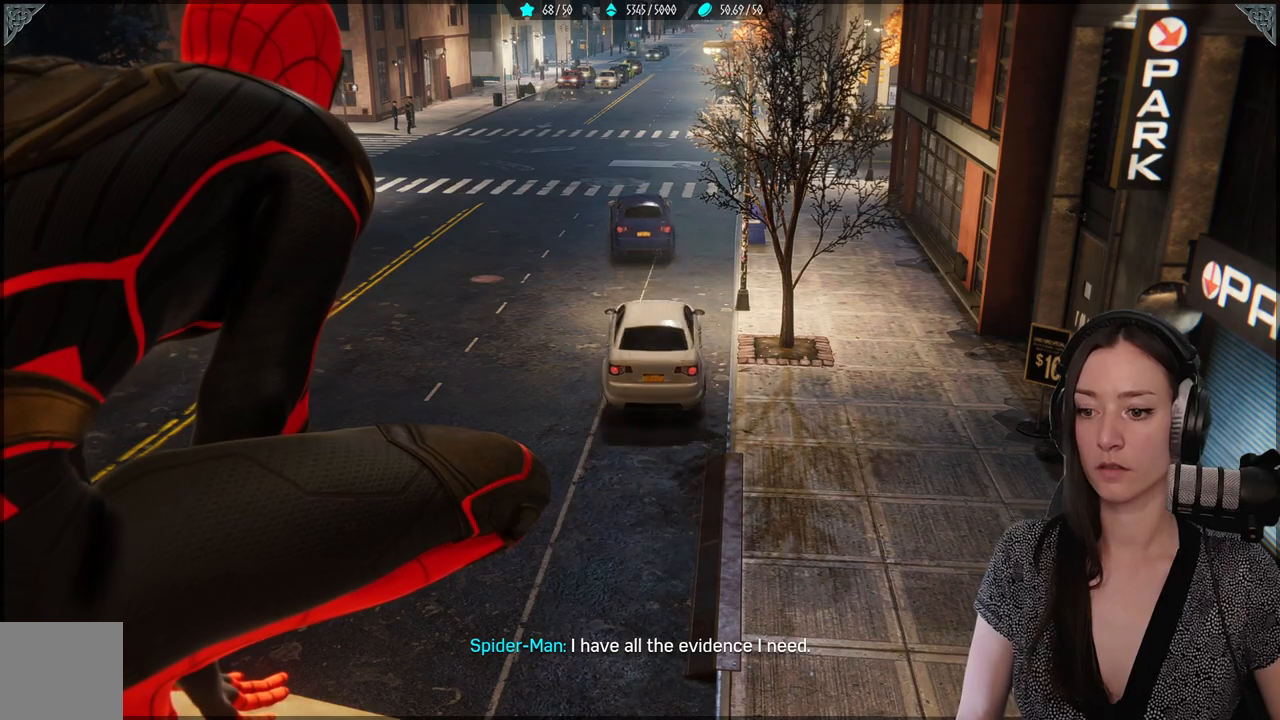
{"buttons": [], "left_stick": "up", "right_stick": "center", "events": []}
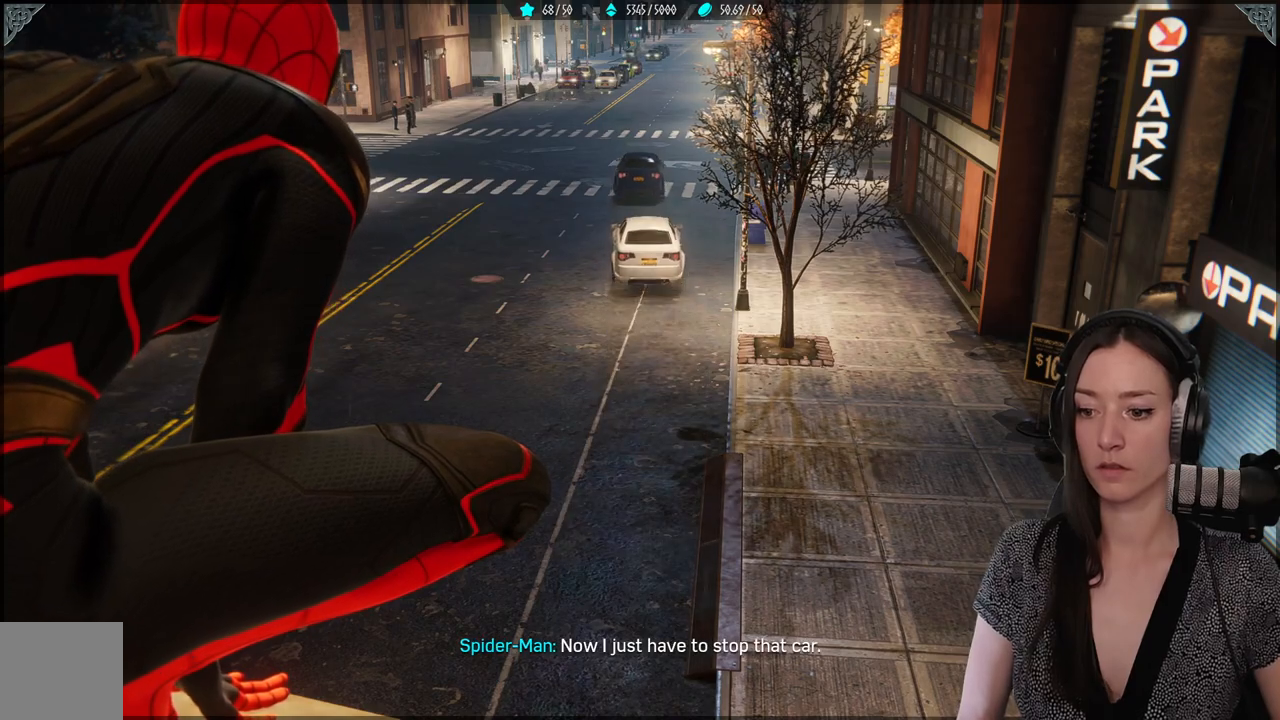
{"buttons": [], "left_stick": "up", "right_stick": "center", "events": []}
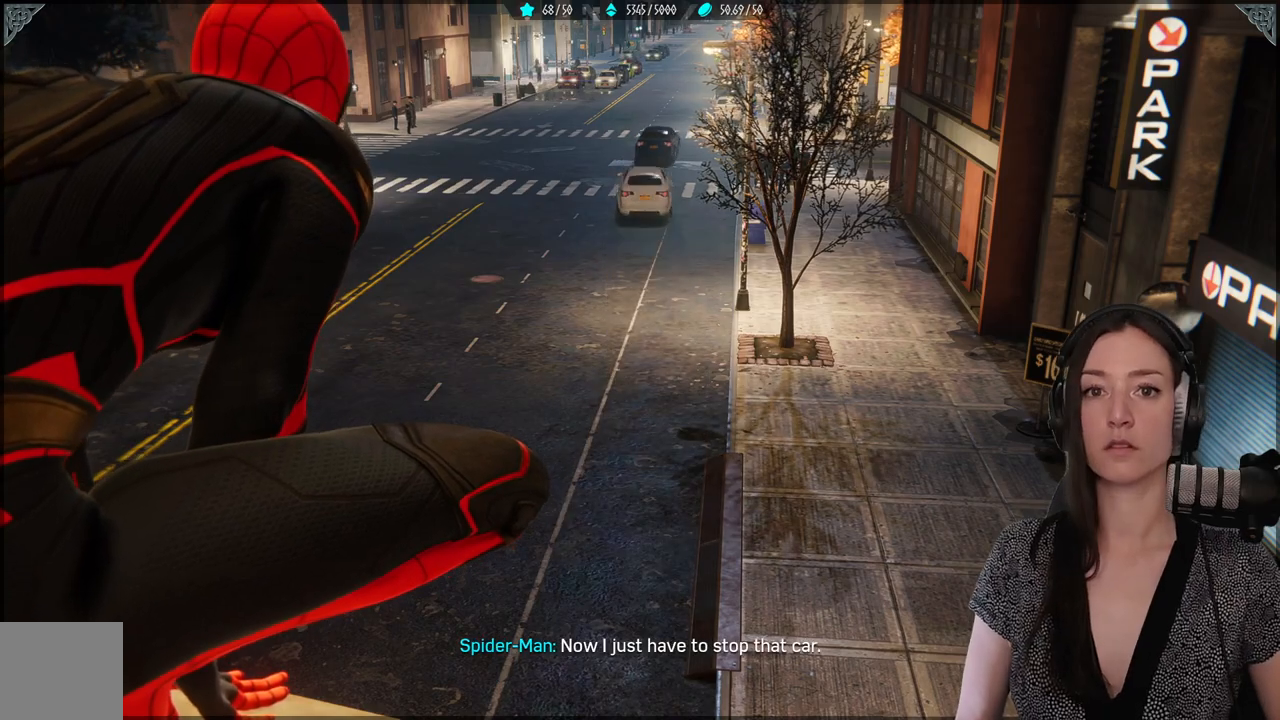
{"buttons": [], "left_stick": "up", "right_stick": "center", "events": []}
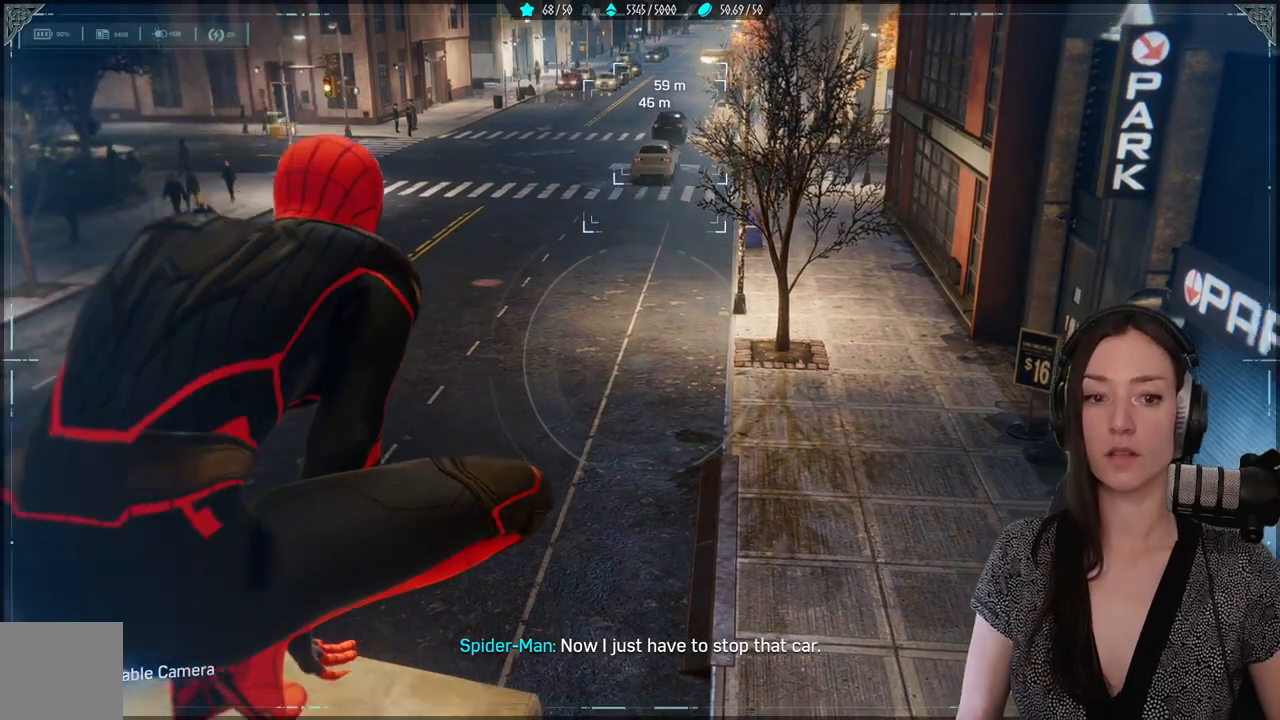
{"buttons": ["R2"], "left_stick": "up", "right_stick": "center", "events": [[33, "A", "down"], [200, "A", "up"], [483, "R2", "down"]]}
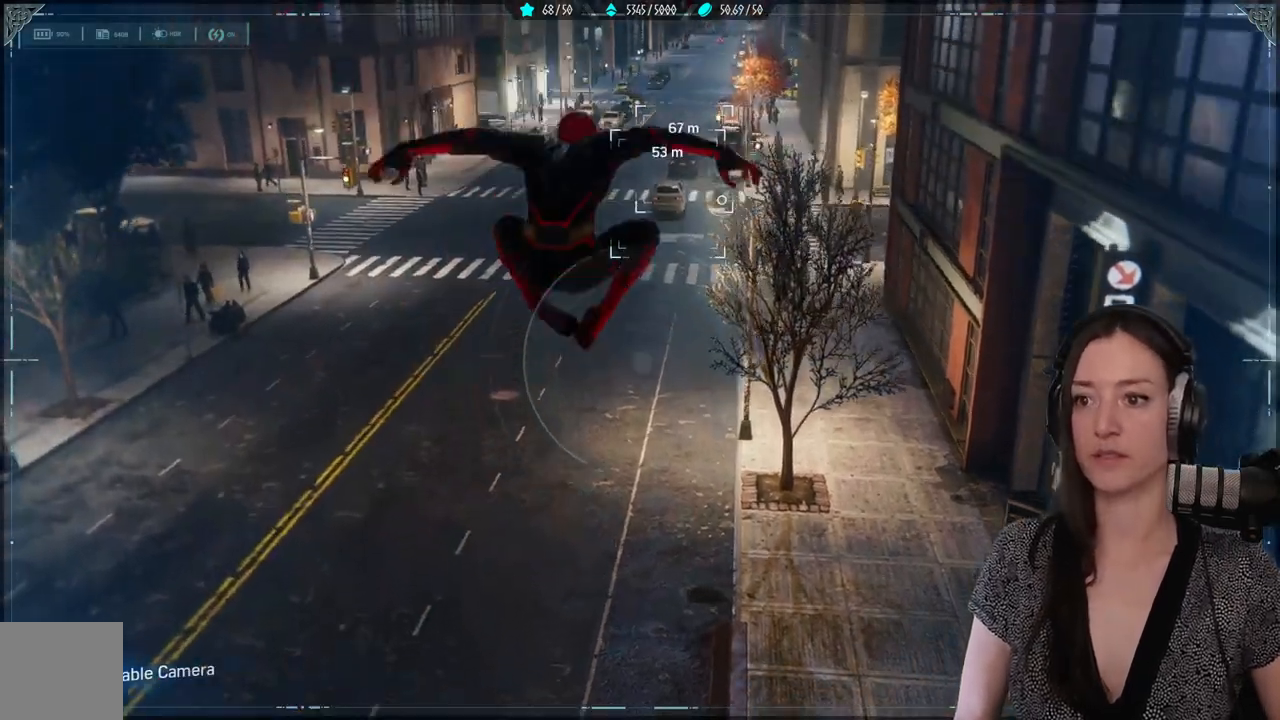
{"buttons": ["R2"], "left_stick": "up", "right_stick": "center", "events": []}
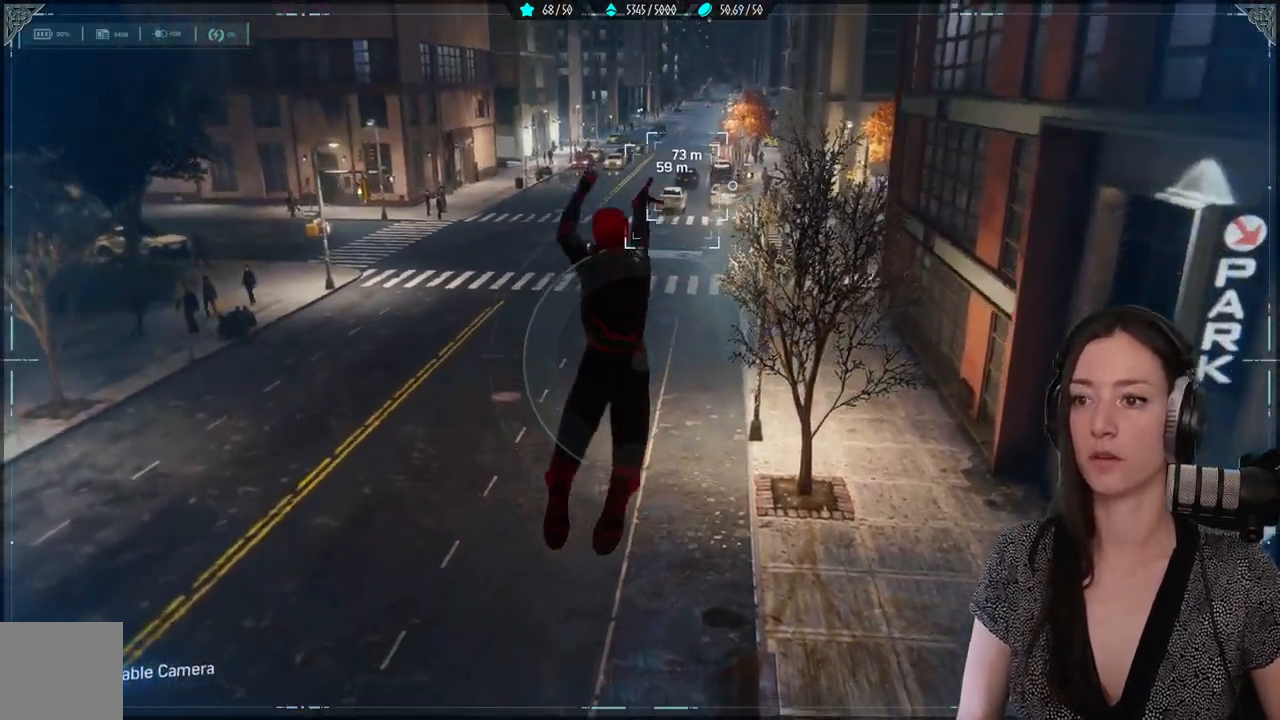
{"buttons": ["R2"], "left_stick": "up", "right_stick": "center", "events": []}
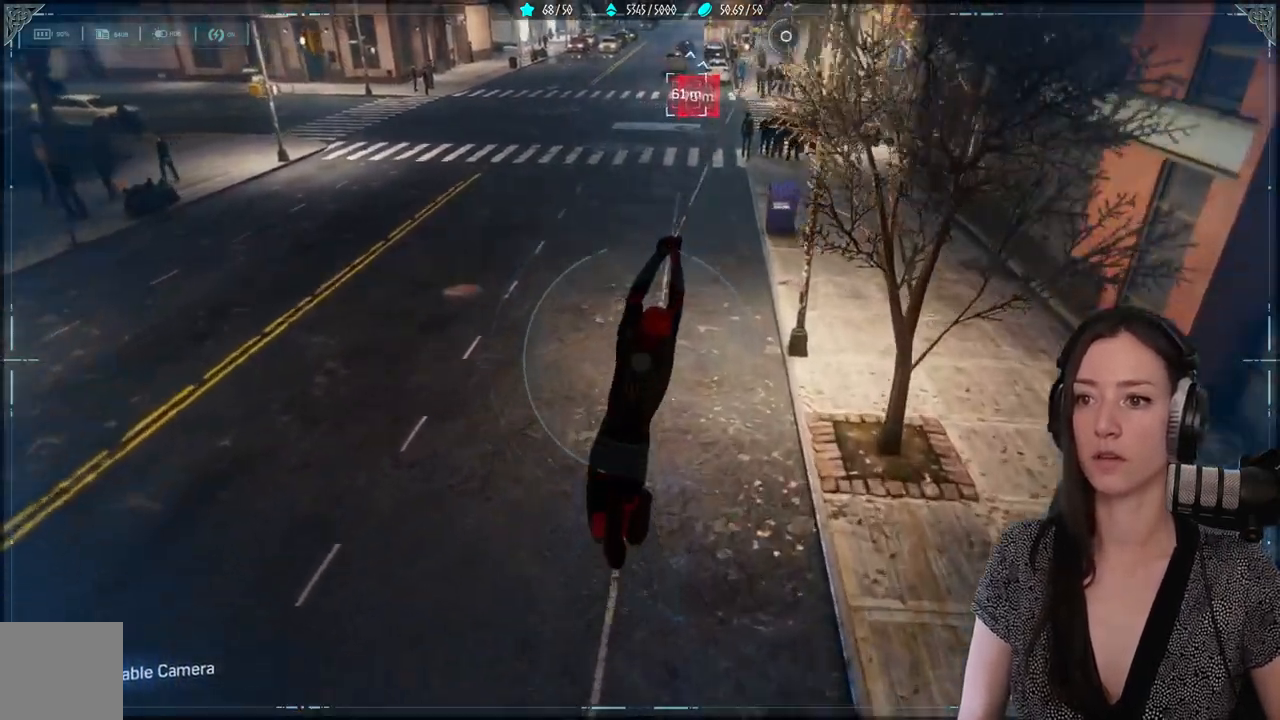
{"buttons": ["R2"], "left_stick": "up", "right_stick": "center", "events": [[133, "right_stick", "up-right"], [283, "right_stick", "center"]]}
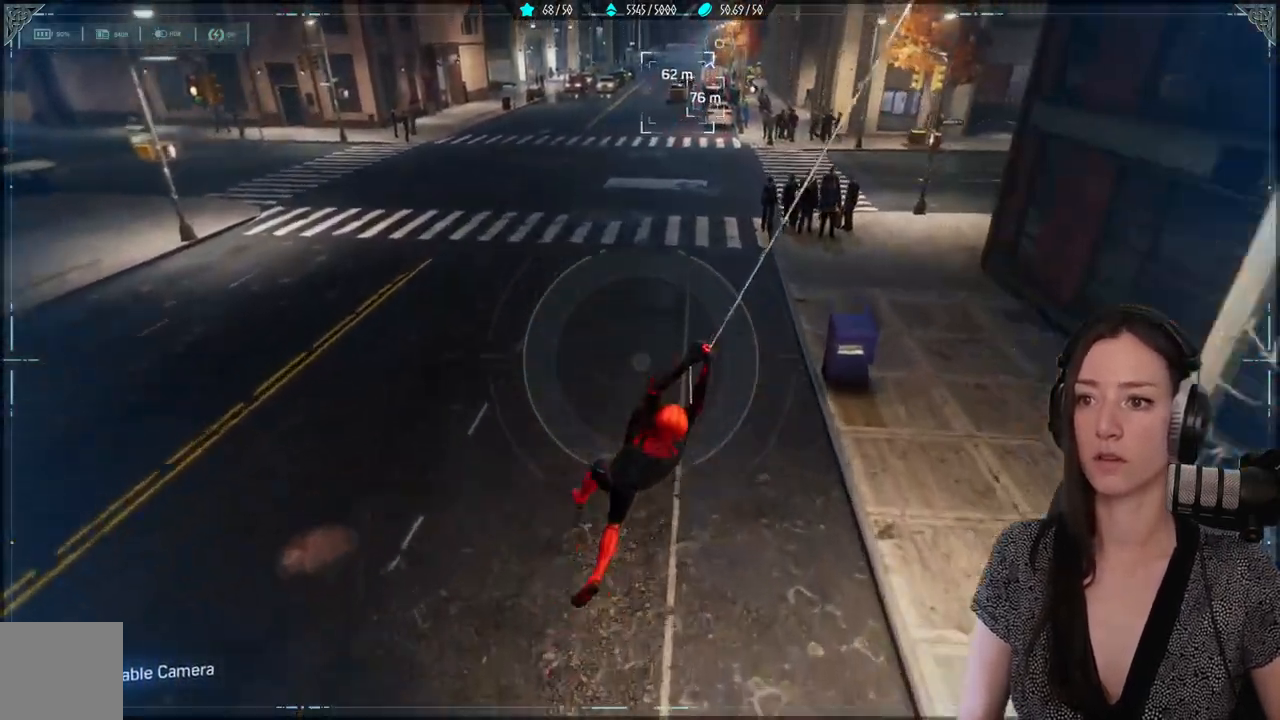
{"buttons": ["R2"], "left_stick": "up", "right_stick": "up", "events": [[17, "right_stick", "up"]]}
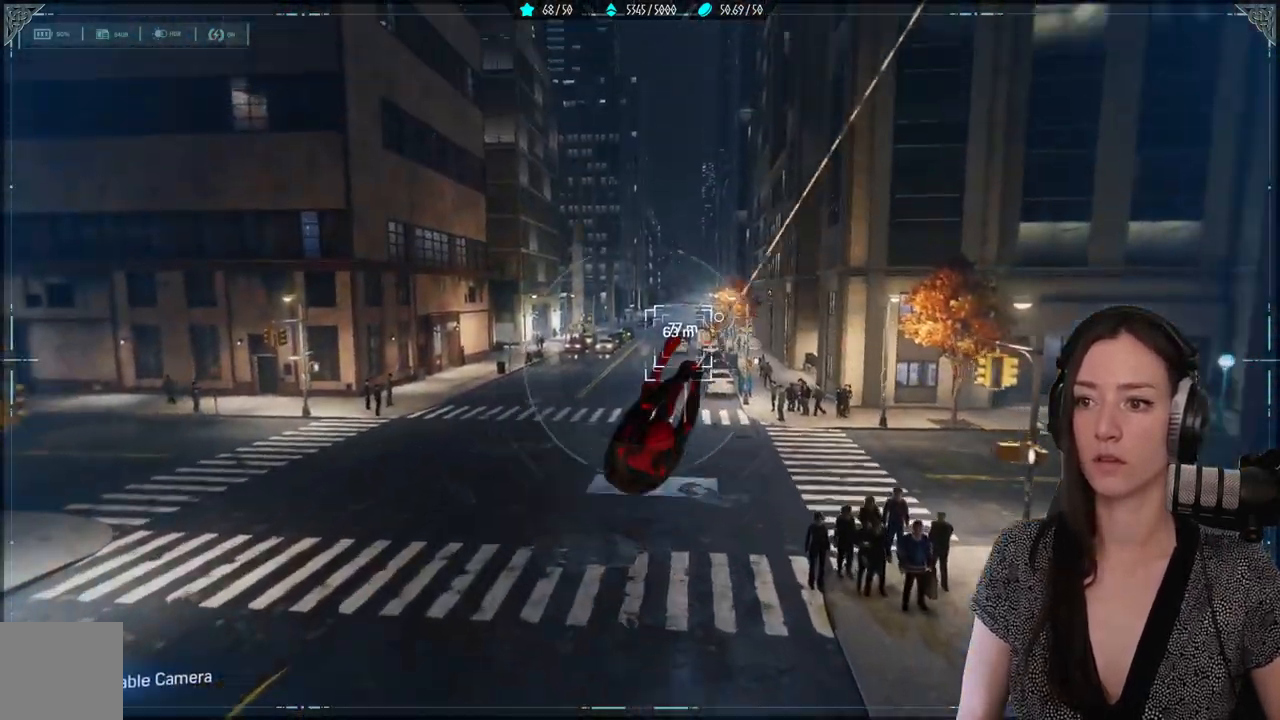
{"buttons": [], "left_stick": "up", "right_stick": "up-right", "events": [[317, "R2", "up"], [417, "right_stick", "up-right"]]}
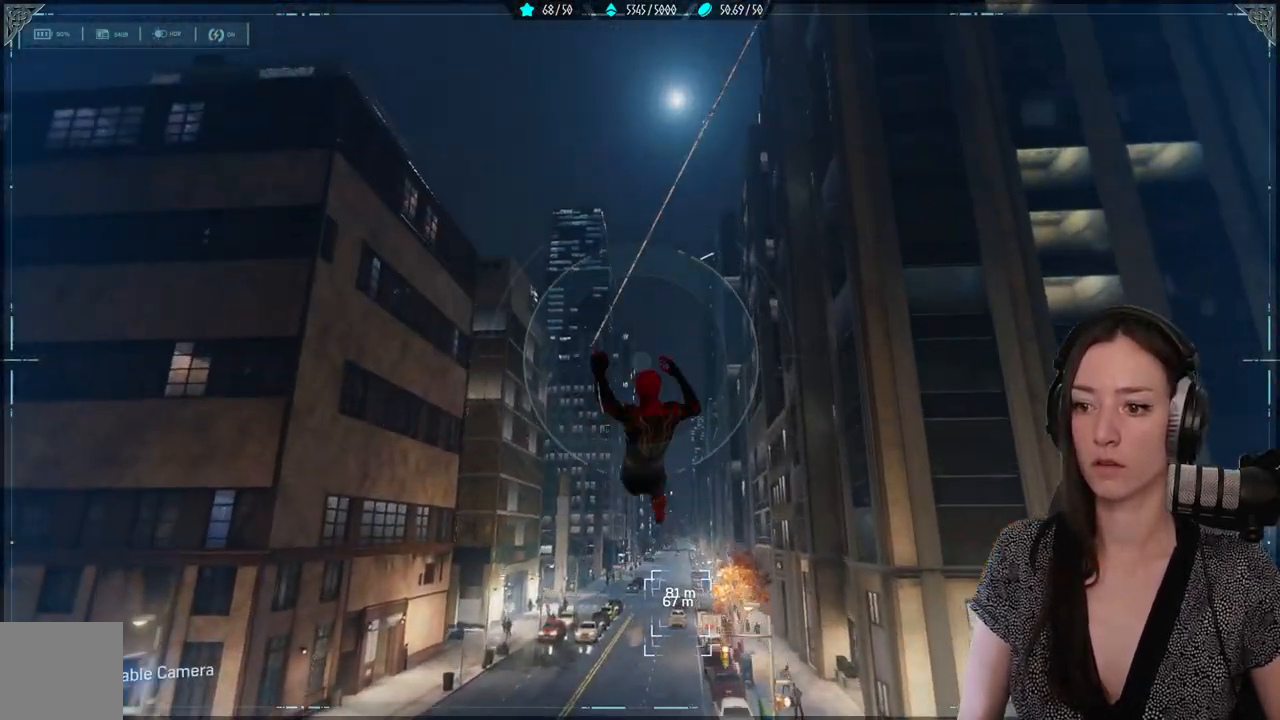
{"buttons": ["R2"], "left_stick": "up", "right_stick": "center", "events": [[167, "right_stick", "center"], [467, "R2", "down"]]}
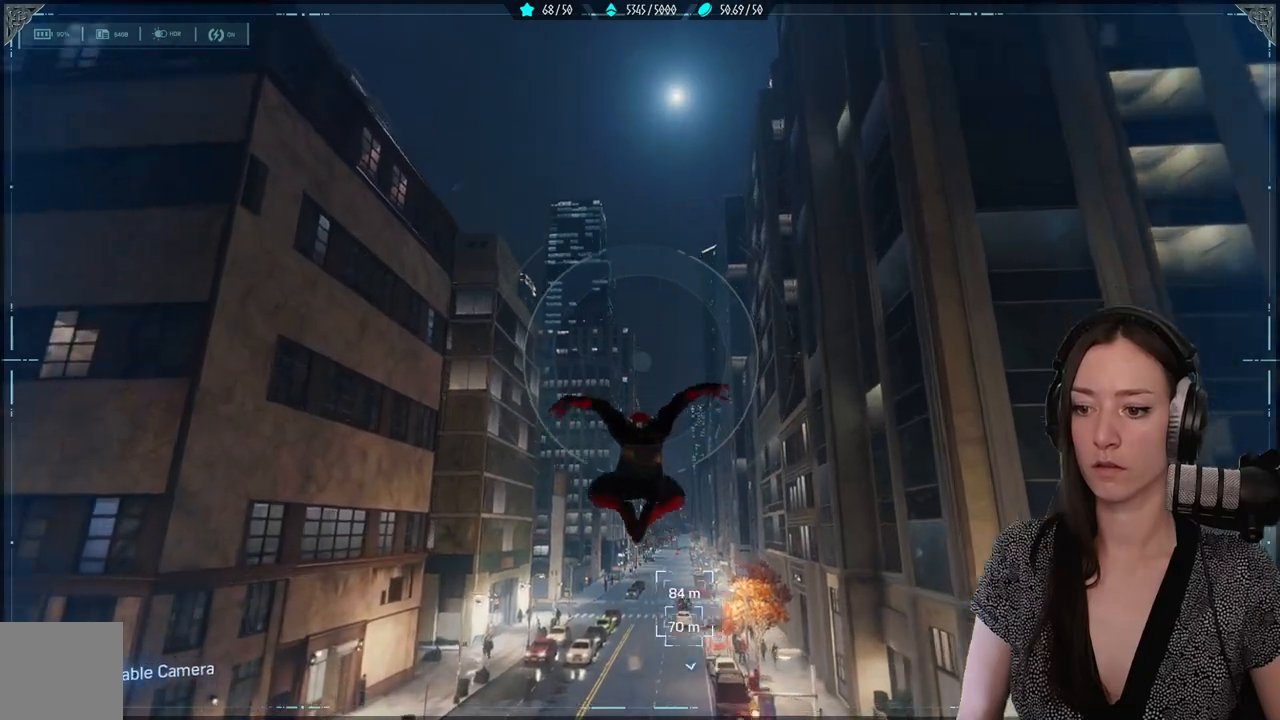
{"buttons": ["R2"], "left_stick": "up", "right_stick": "center", "events": []}
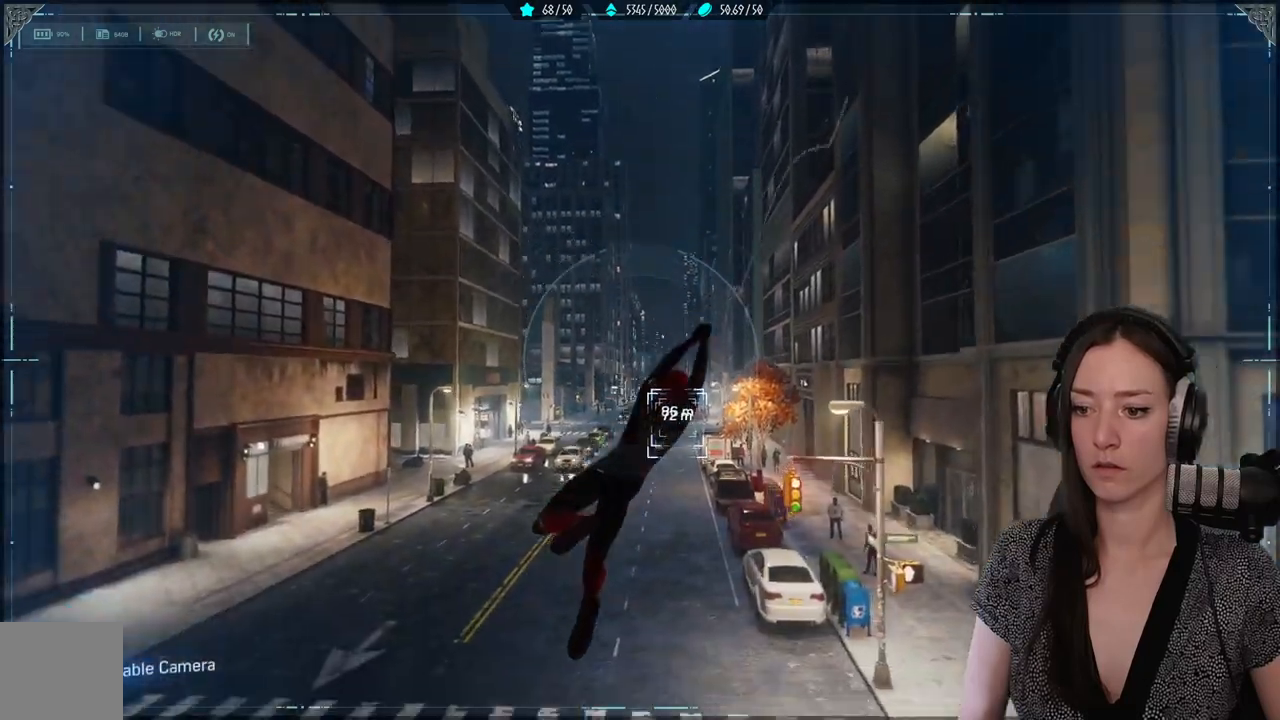
{"buttons": ["R2"], "left_stick": "up", "right_stick": "center", "events": []}
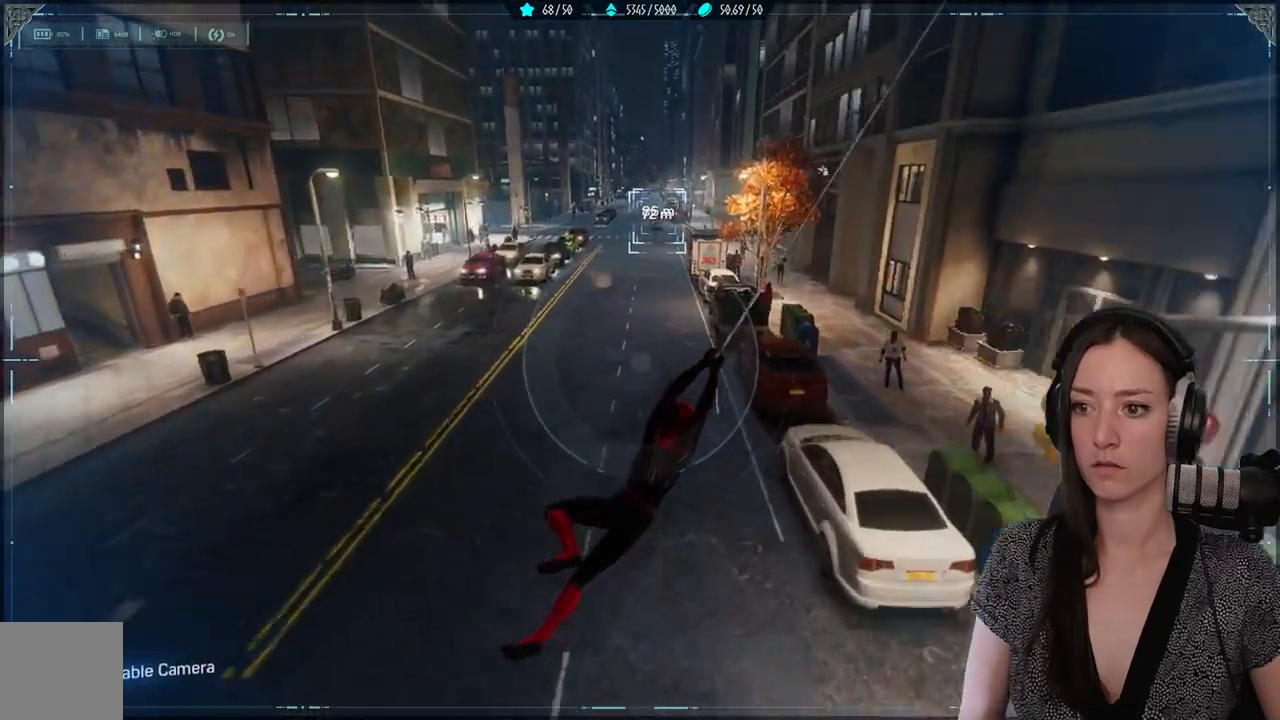
{"buttons": [], "left_stick": "up", "right_stick": "center", "events": [[467, "R2", "up"]]}
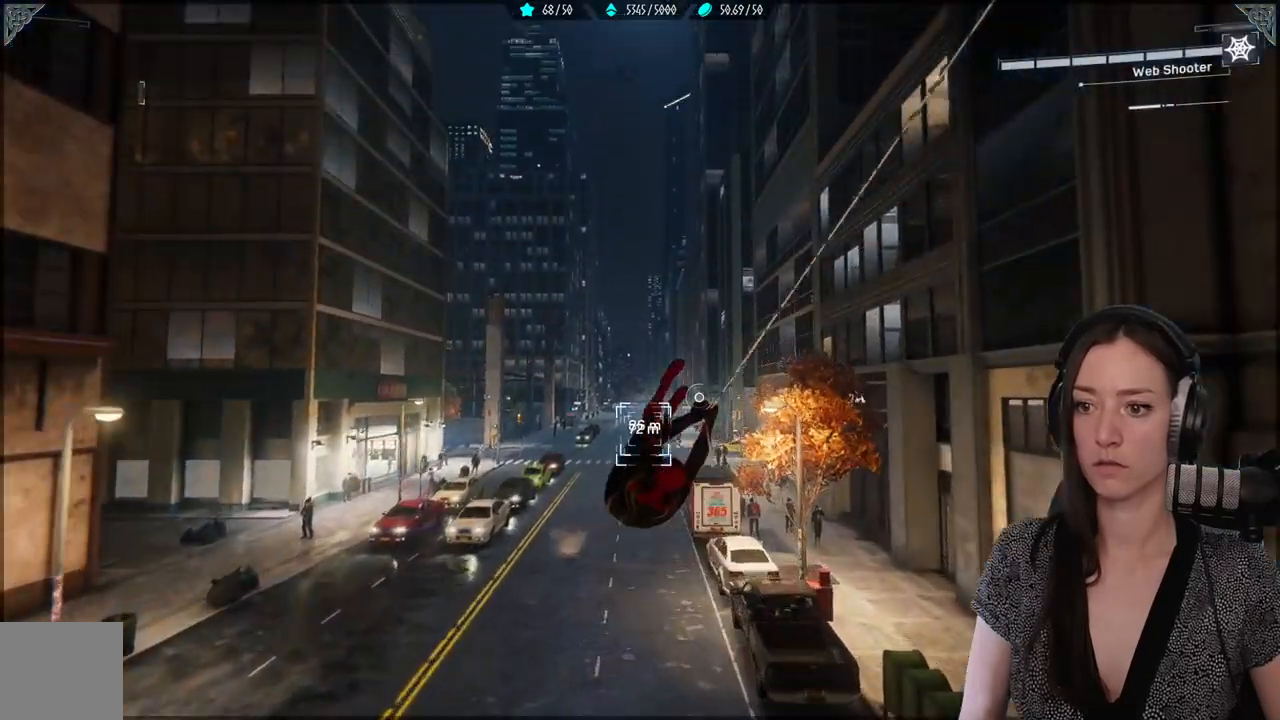
{"buttons": [], "left_stick": "up", "right_stick": "center", "events": [[333, "A", "down"], [467, "A", "up"]]}
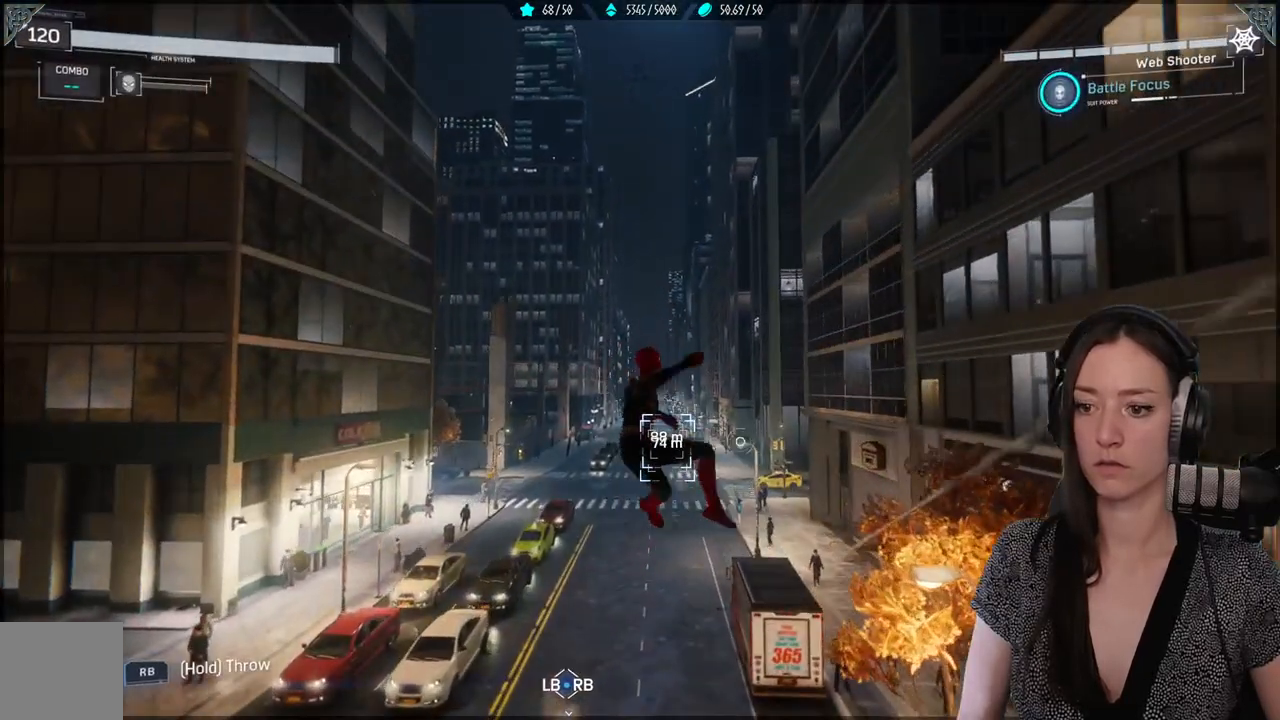
{"buttons": ["R2"], "left_stick": "up", "right_stick": "center", "events": [[383, "R2", "down"]]}
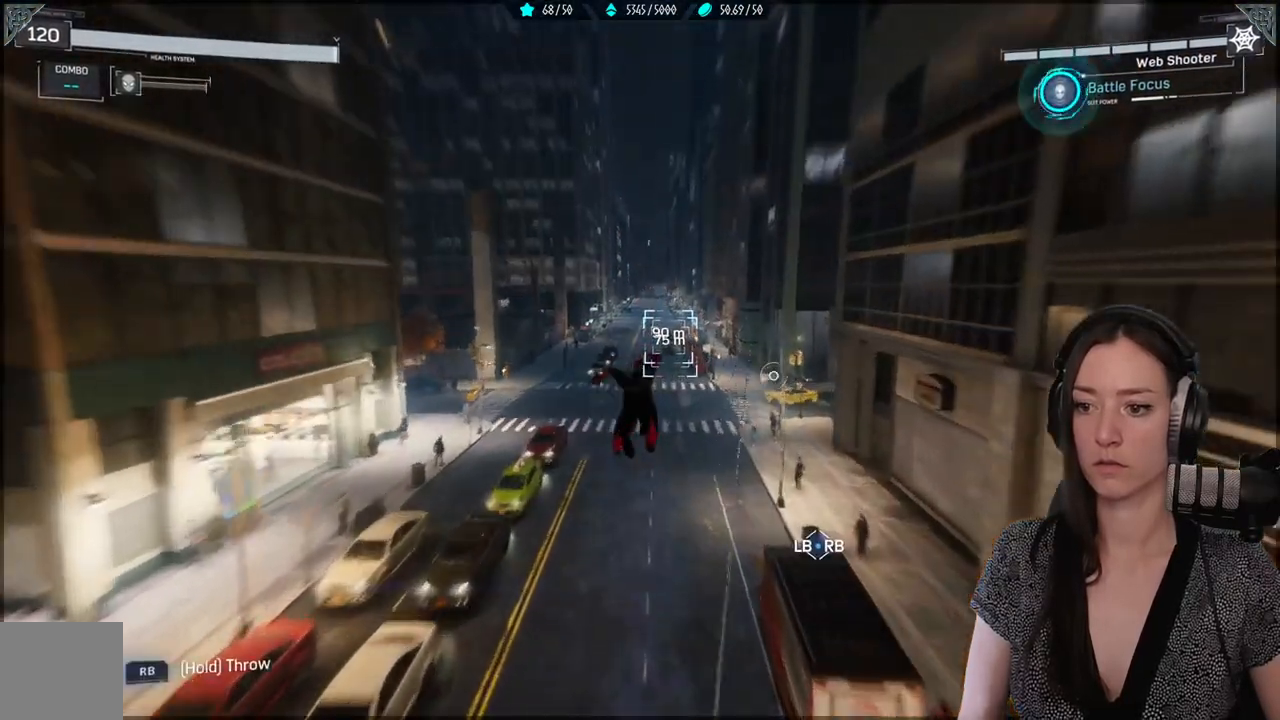
{"buttons": ["R2"], "left_stick": "up", "right_stick": "center", "events": []}
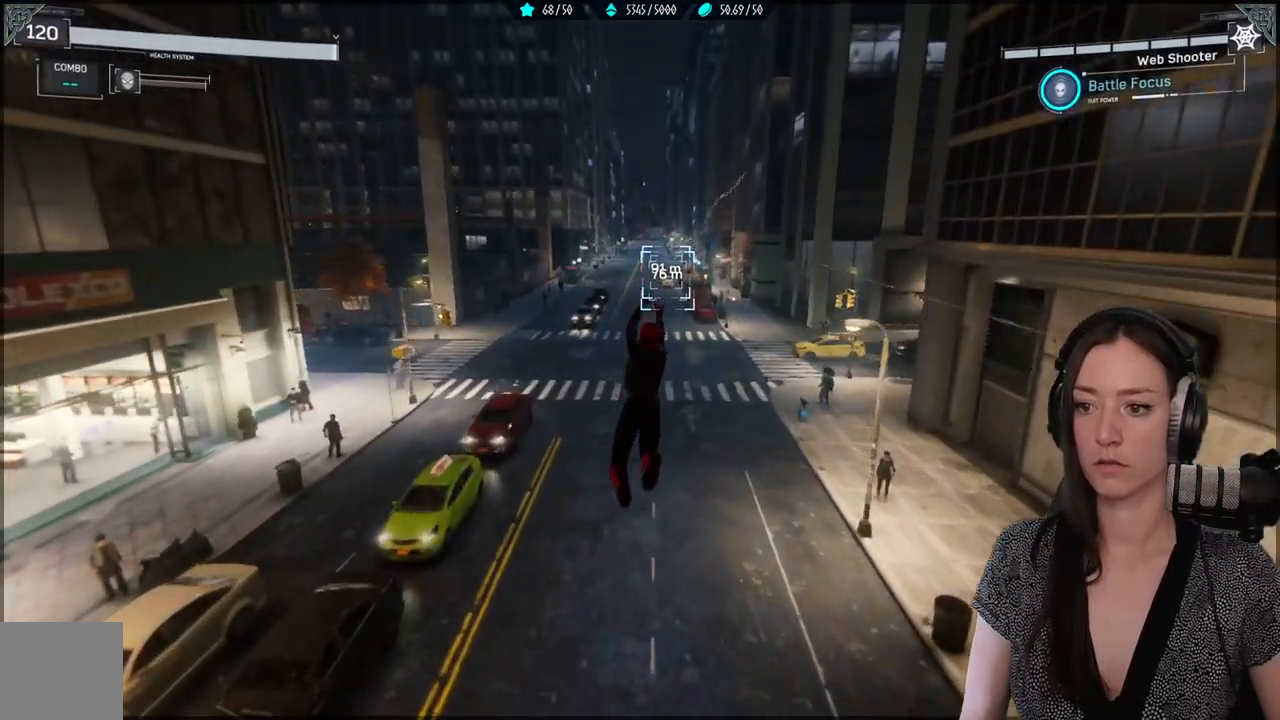
{"buttons": ["R2"], "left_stick": "up", "right_stick": "center", "events": []}
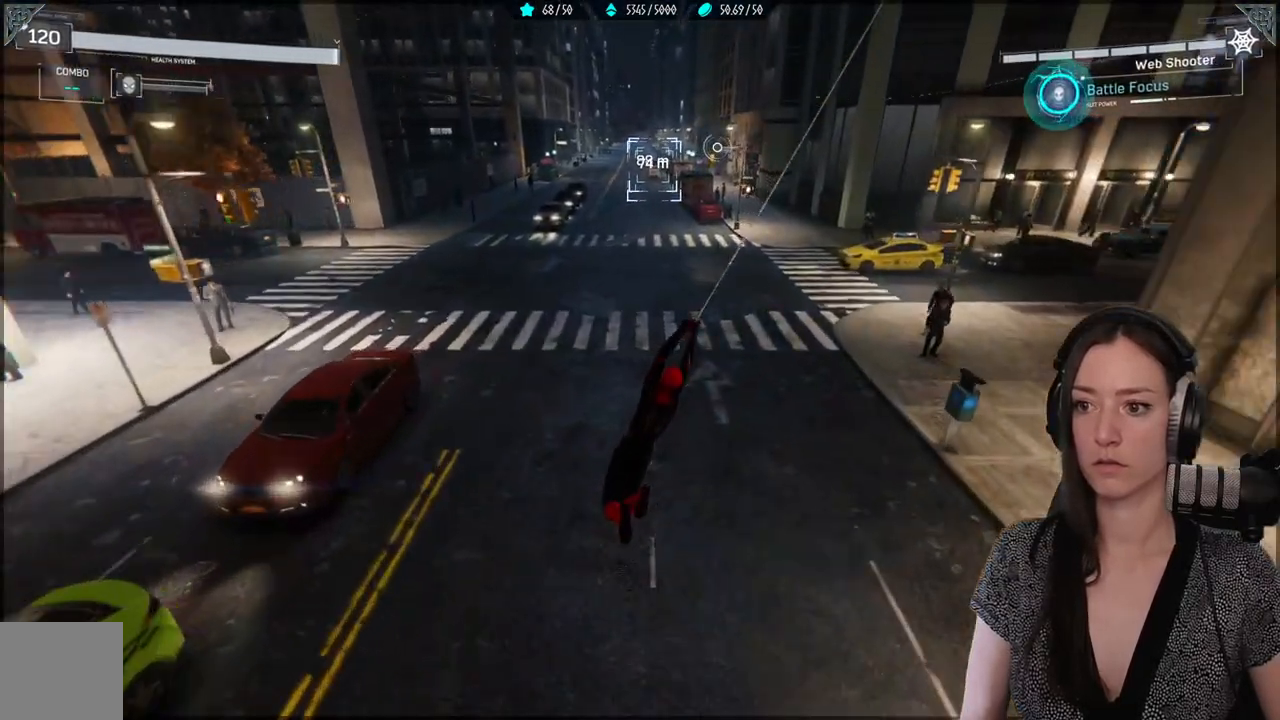
{"buttons": ["R2"], "left_stick": "up", "right_stick": "center", "events": []}
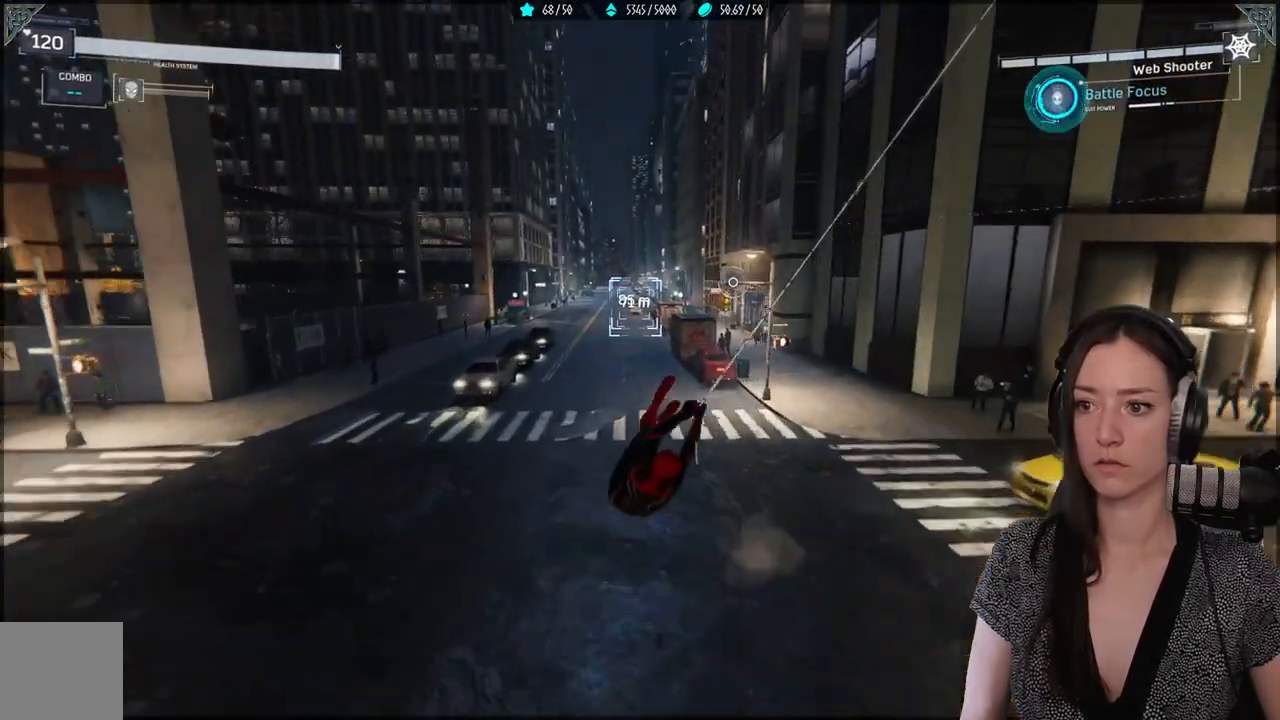
{"buttons": [], "left_stick": "up", "right_stick": "center", "events": [[300, "R2", "up"]]}
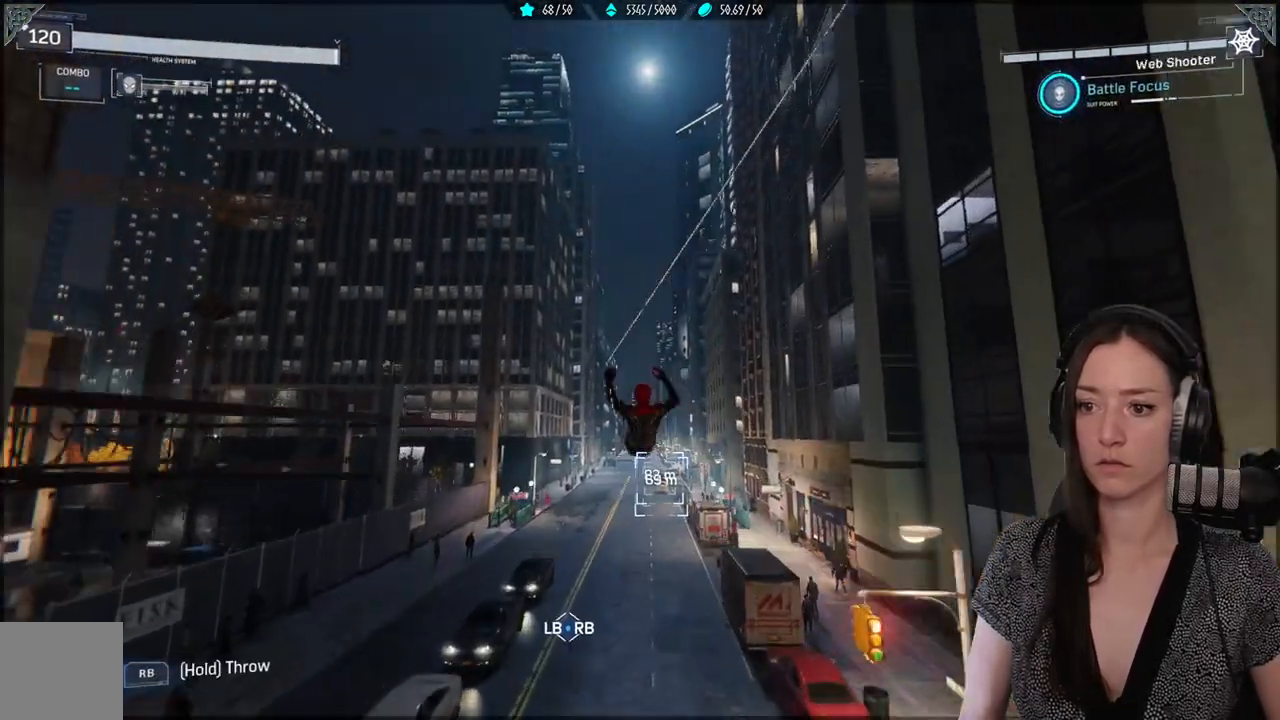
{"buttons": [], "left_stick": "up", "right_stick": "center", "events": [[167, "A", "down"], [317, "A", "up"]]}
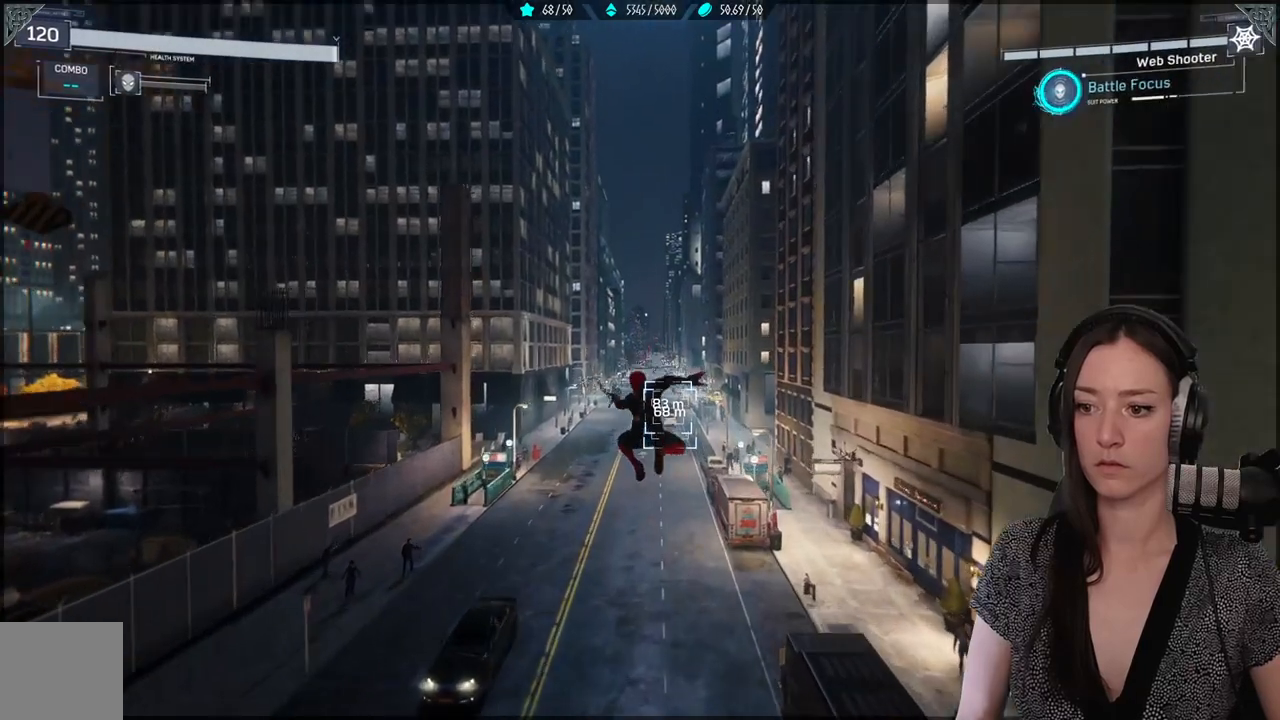
{"buttons": ["R2"], "left_stick": "up", "right_stick": "center", "events": [[150, "R2", "down"]]}
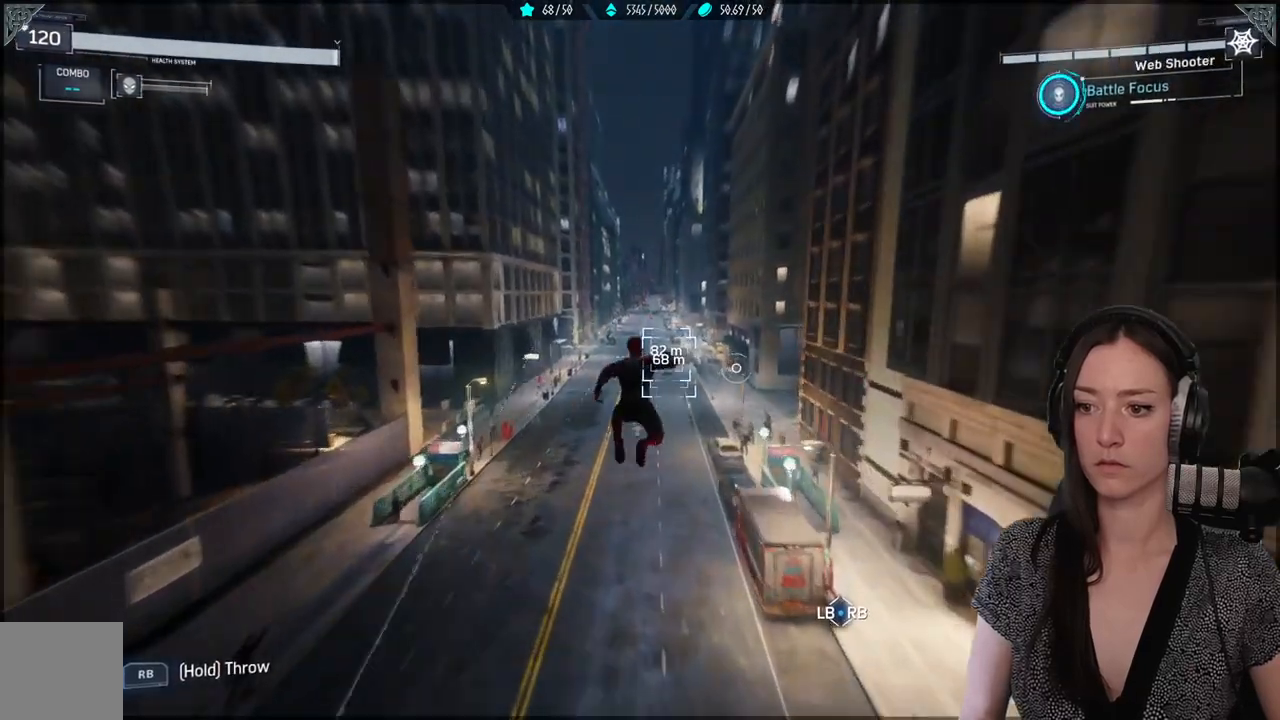
{"buttons": ["R2"], "left_stick": "up", "right_stick": "center", "events": []}
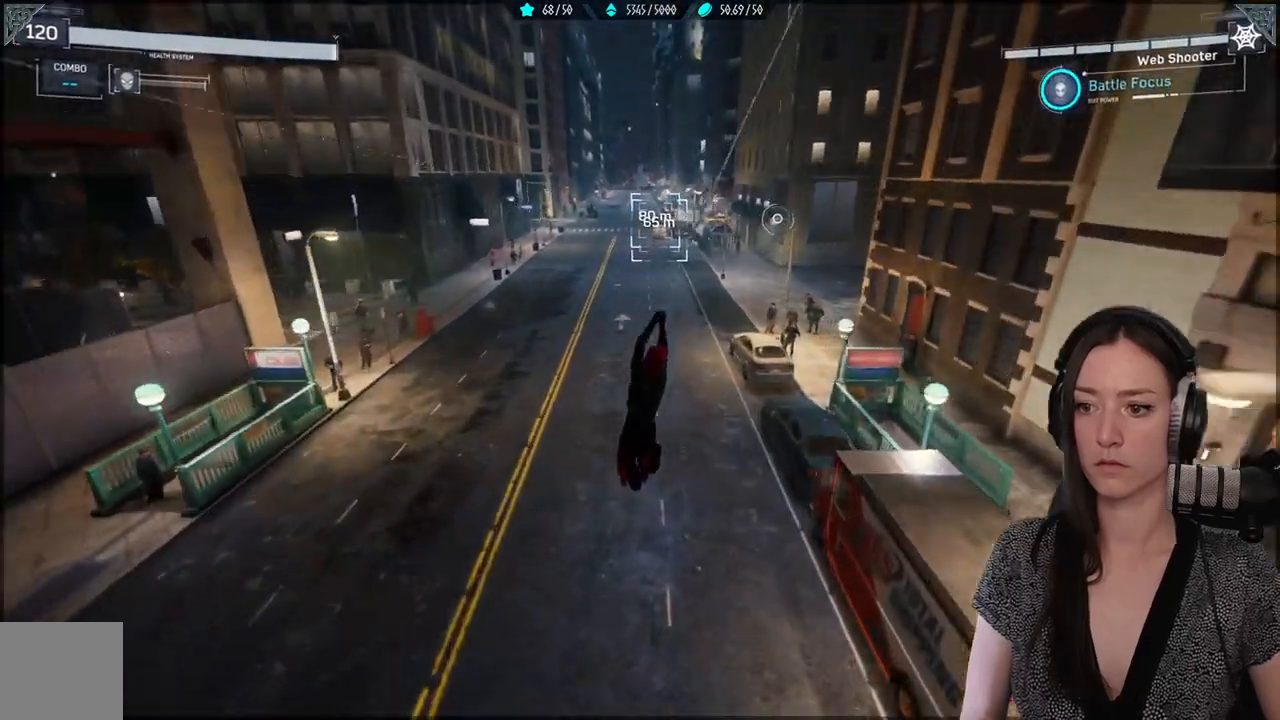
{"buttons": ["R2"], "left_stick": "up", "right_stick": "center", "events": []}
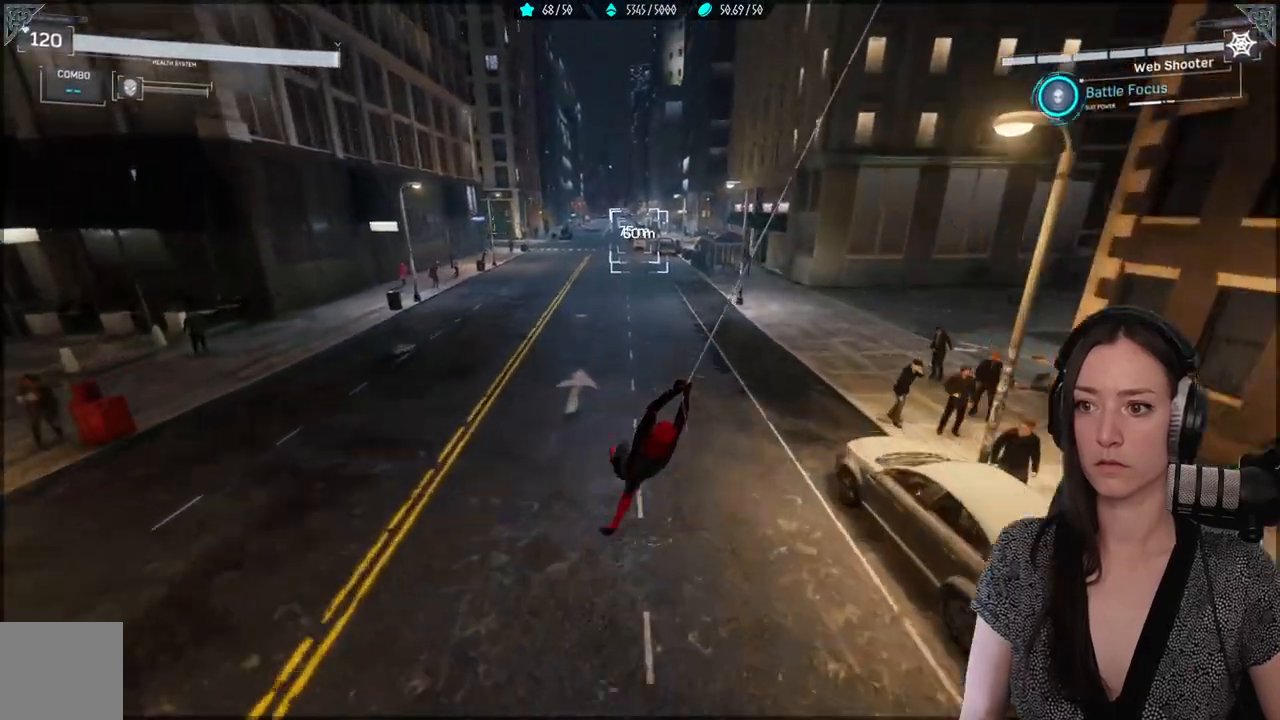
{"buttons": ["R2"], "left_stick": "up", "right_stick": "center", "events": []}
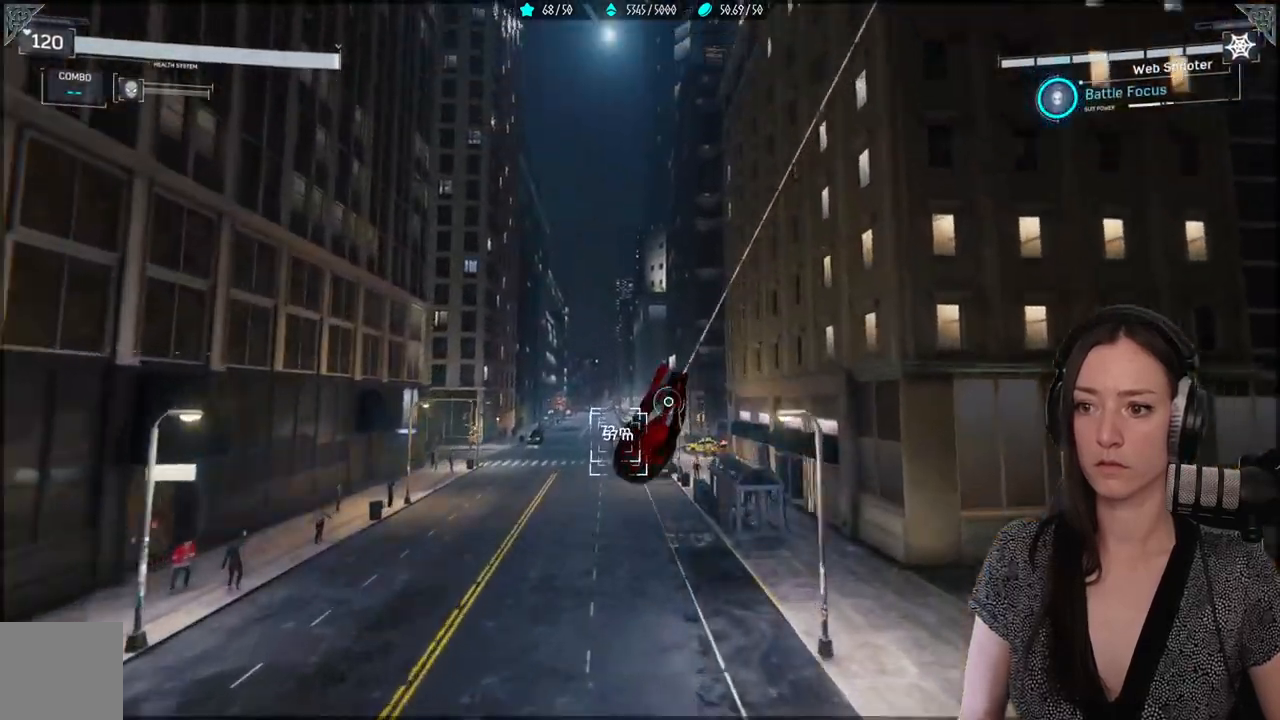
{"buttons": ["L2", "R2"], "left_stick": "up", "right_stick": "center", "events": [[33, "R2", "up"], [133, "L2", "down"], [167, "R2", "down"]]}
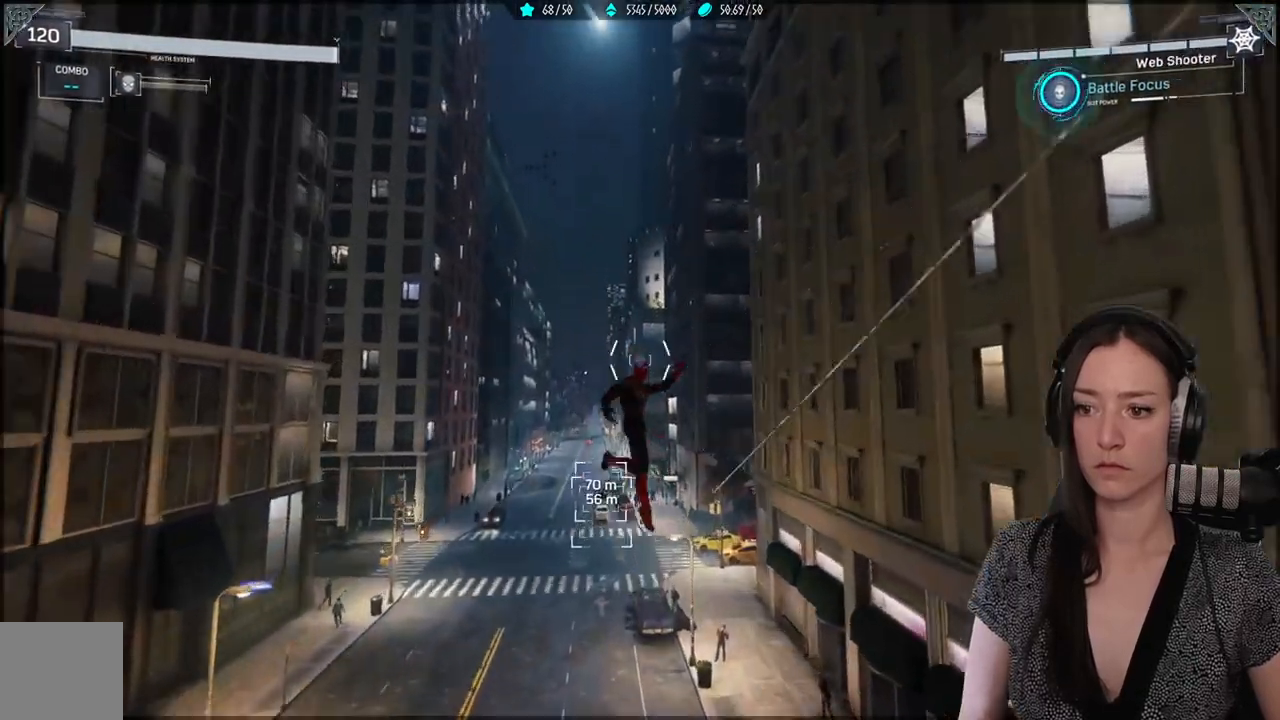
{"buttons": [], "left_stick": "up", "right_stick": "center", "events": [[183, "L2", "up"], [217, "R2", "up"]]}
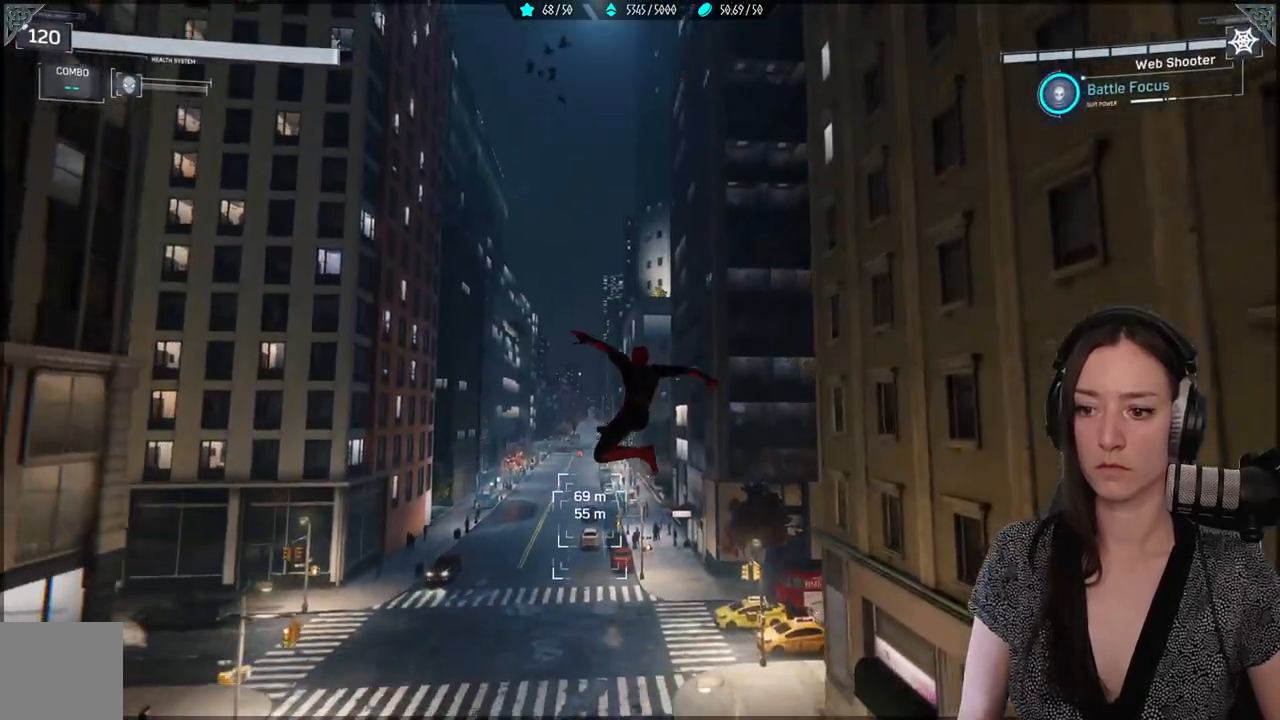
{"buttons": ["L2", "R2"], "left_stick": "up", "right_stick": "center", "events": [[367, "R2", "down"], [383, "L2", "down"]]}